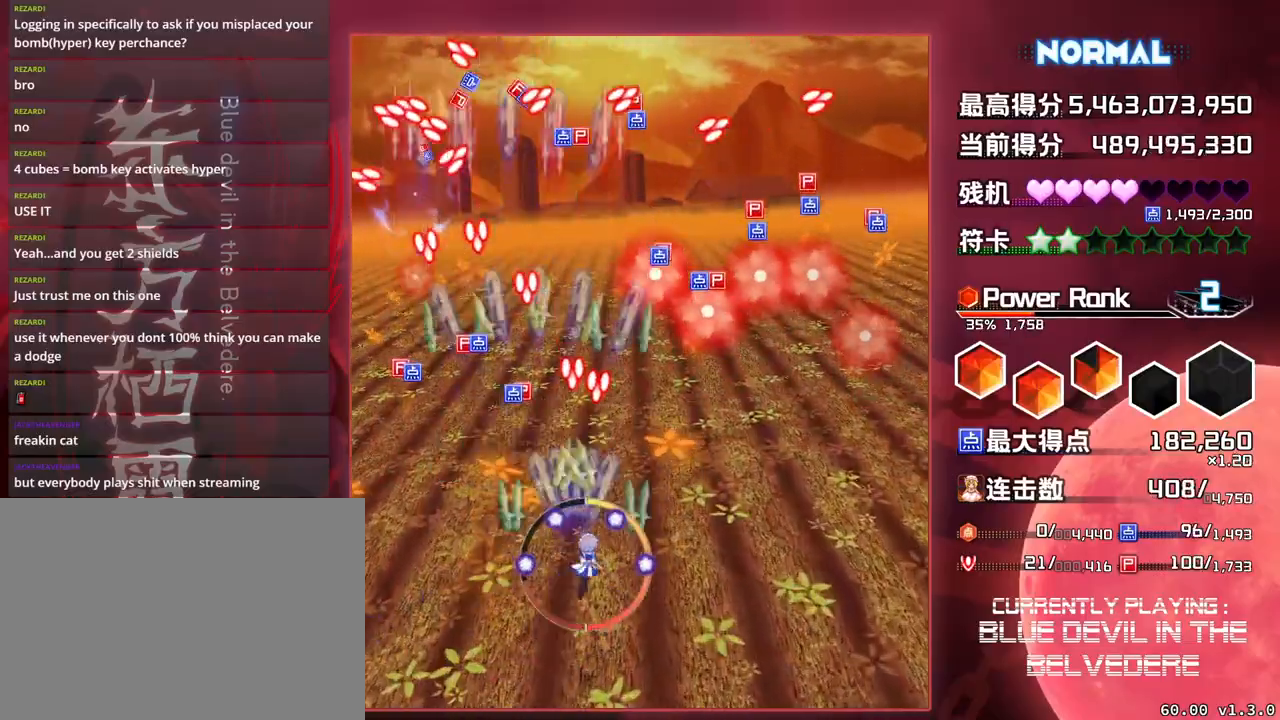
Gameplay with a controller (arcade stick); each line is a JSON object with the inputs held at the frame after it. "events" lists button and stick changes between this image and that frame as [ms after this image, input, new state], when the widget could be followed in between. Not read: L3 R3.
{"buttons": ["SQUARE", "TRIANGLE"], "left_stick": "down-right", "events": [[150, "TRIANGLE", "down"], [500, "left_stick", "down-right"]]}
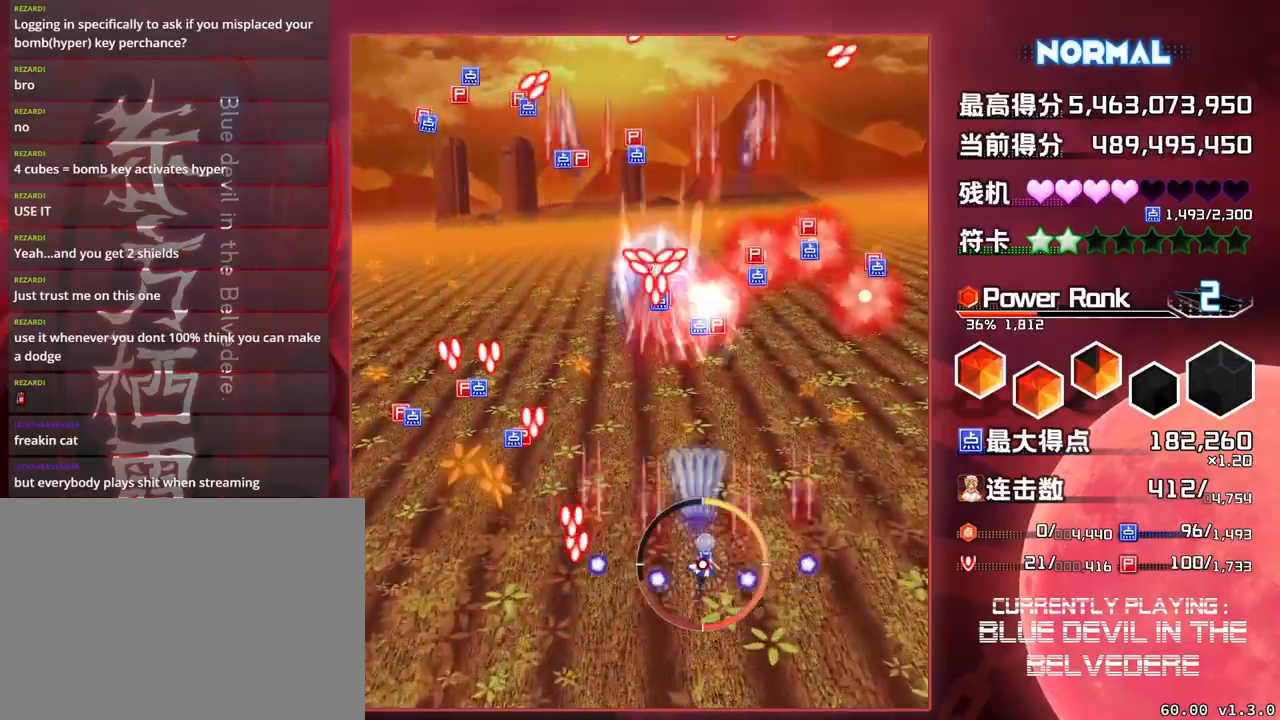
{"buttons": ["SQUARE", "TRIANGLE"], "left_stick": "center", "events": [[500, "left_stick", "center"]]}
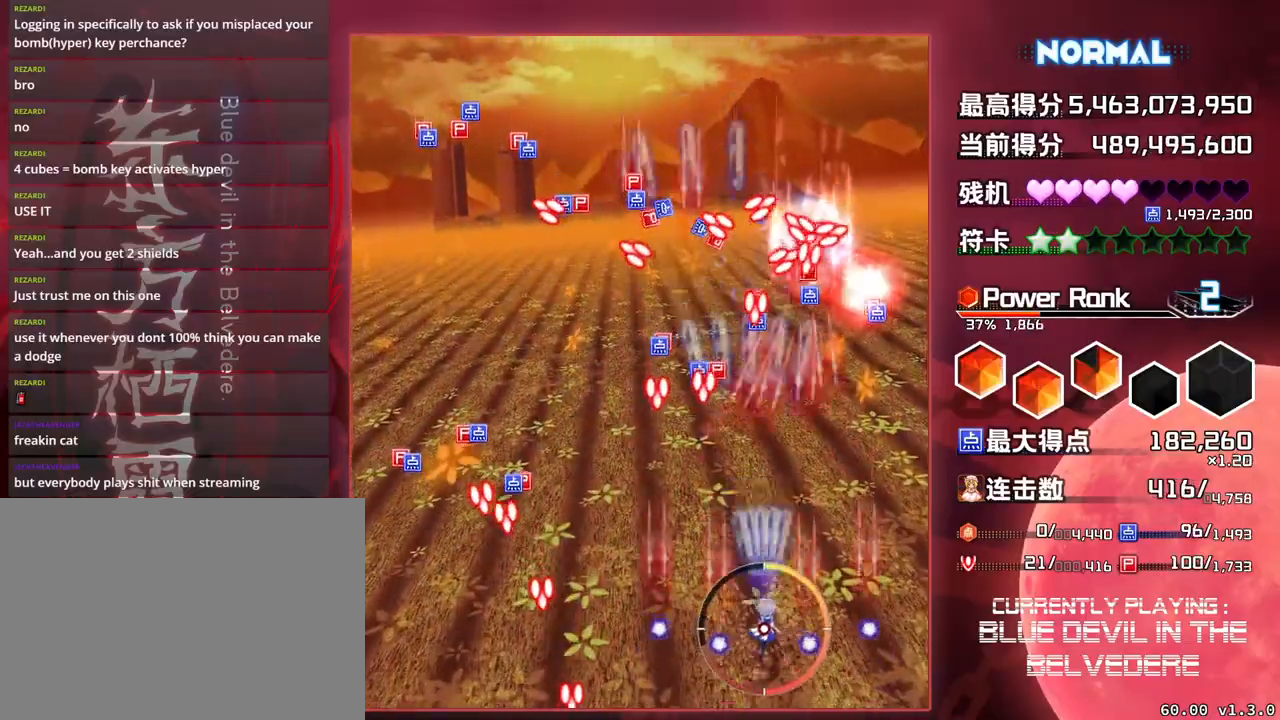
{"buttons": ["SQUARE", "TRIANGLE"], "left_stick": "center", "events": [[250, "left_stick", "right"], [350, "left_stick", "center"]]}
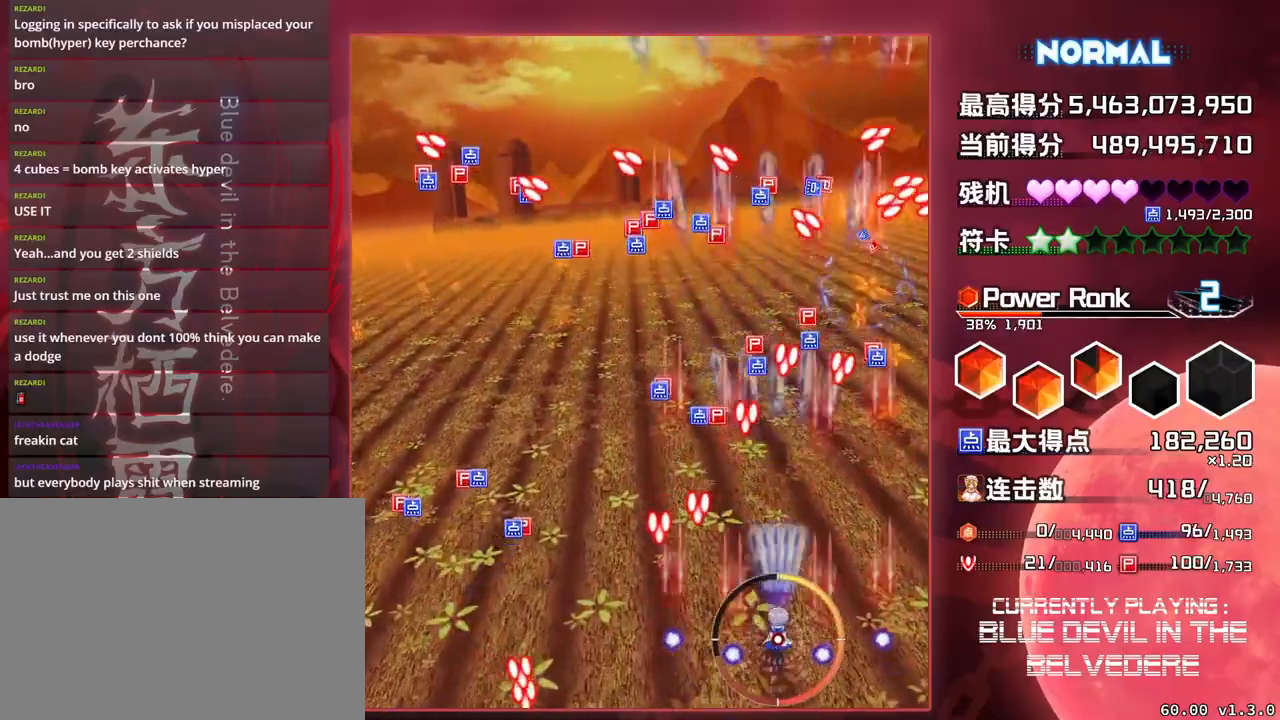
{"buttons": ["SQUARE", "TRIANGLE"], "left_stick": "right", "events": [[150, "left_stick", "down-right"], [267, "left_stick", "right"]]}
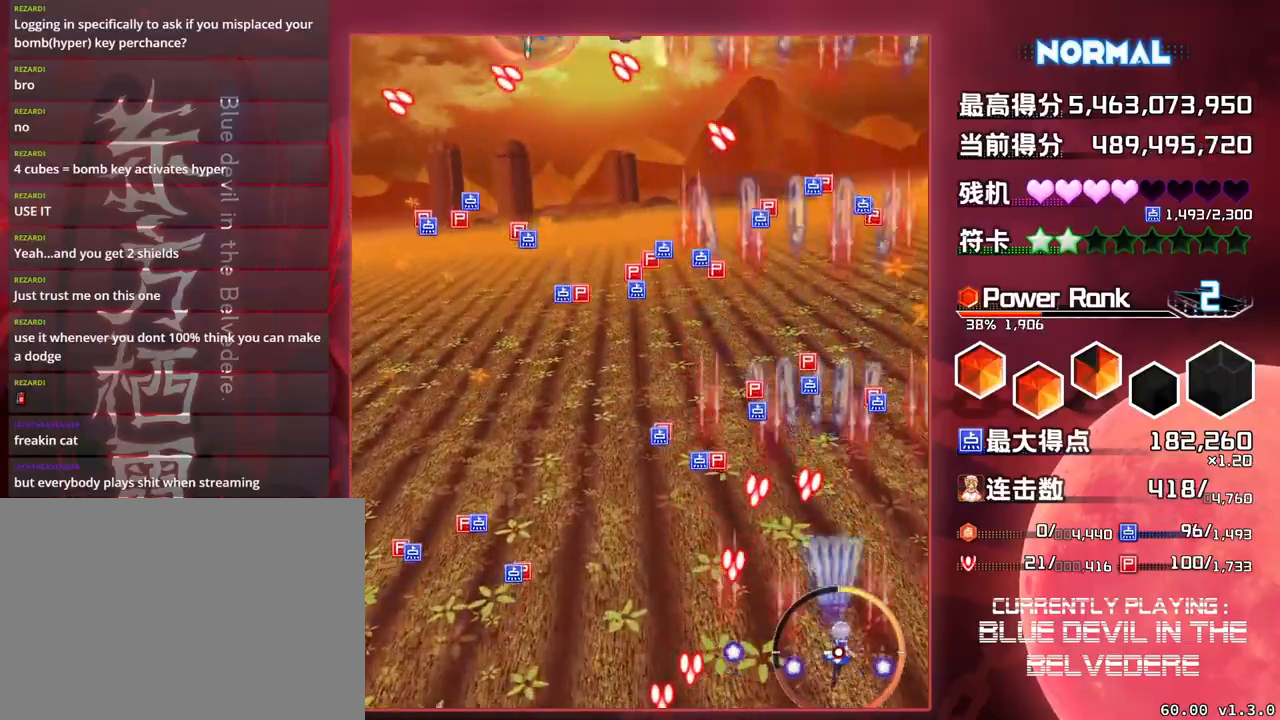
{"buttons": ["SQUARE"], "left_stick": "left", "events": [[67, "left_stick", "up"], [383, "left_stick", "up-left"], [400, "TRIANGLE", "up"], [483, "left_stick", "left"]]}
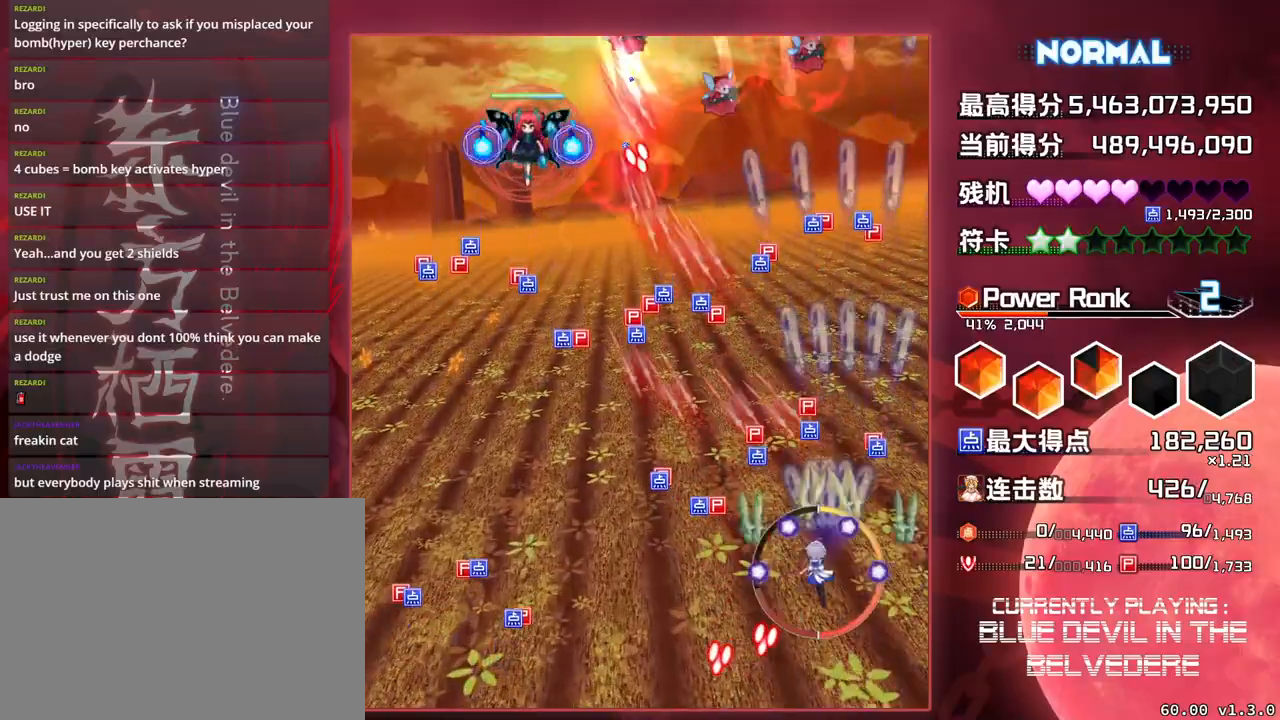
{"buttons": ["SQUARE", "TRIANGLE"], "left_stick": "left", "events": [[217, "TRIANGLE", "down"]]}
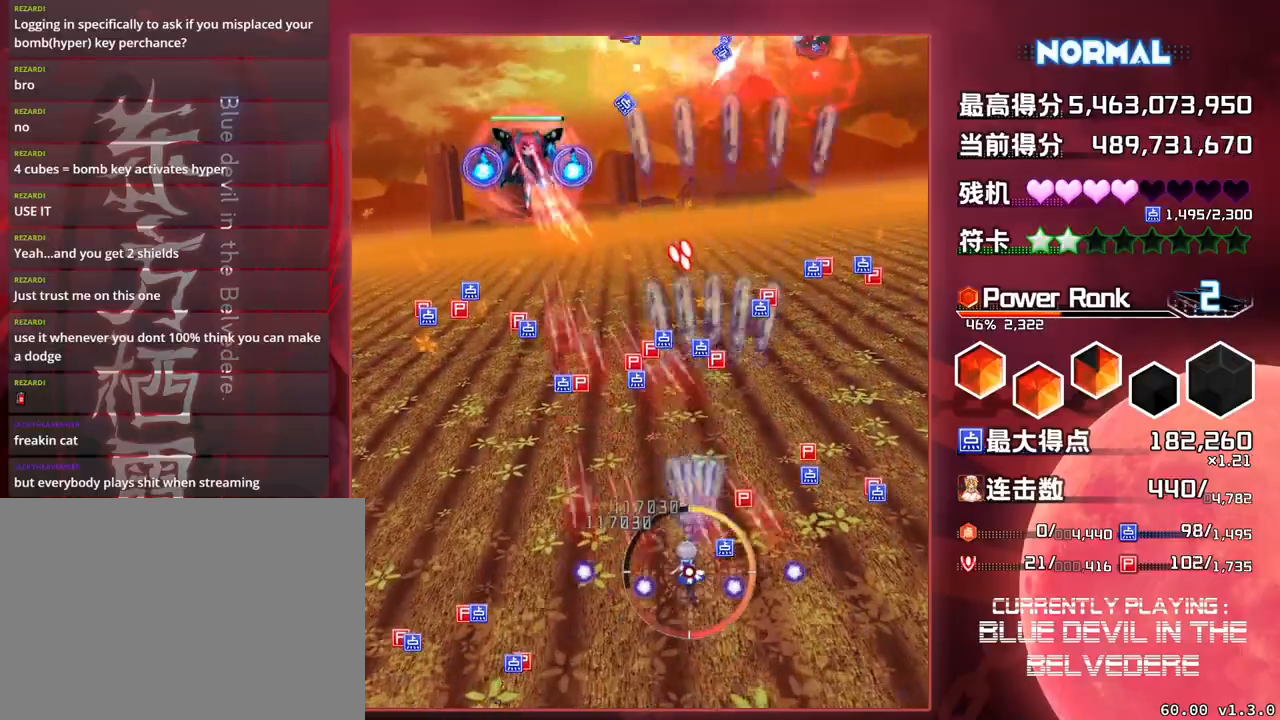
{"buttons": ["SQUARE", "TRIANGLE"], "left_stick": "left", "events": []}
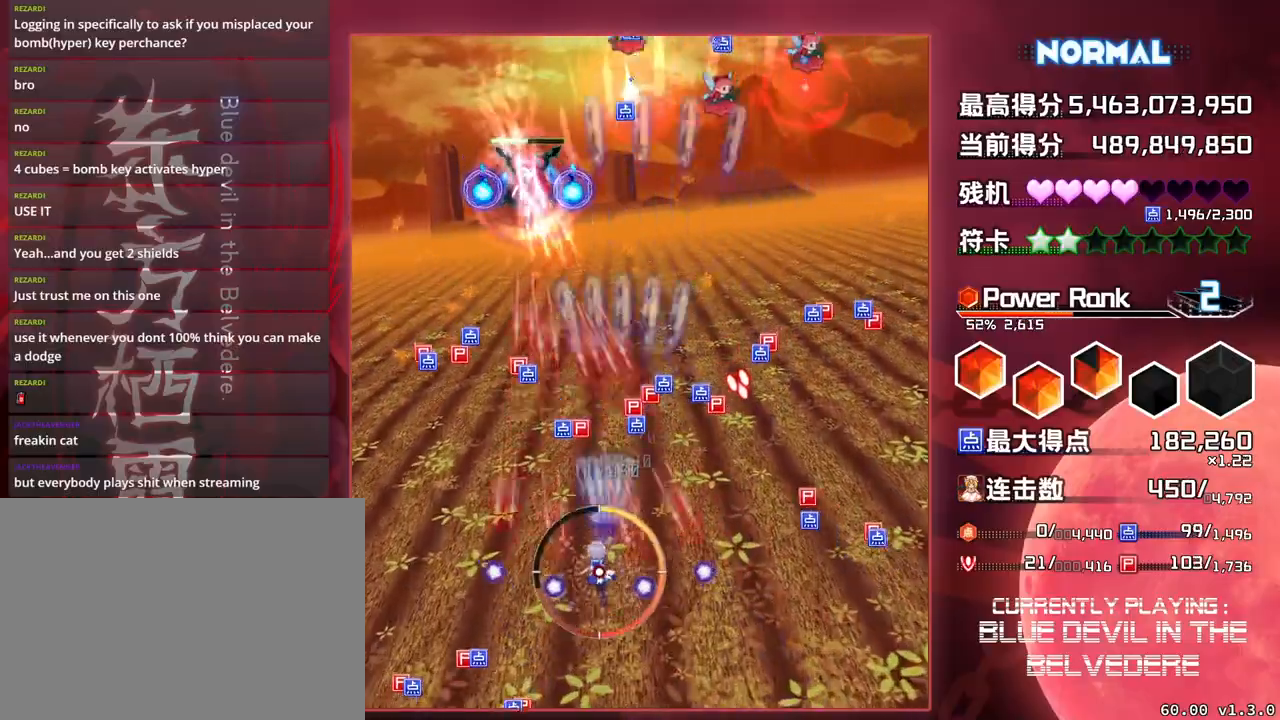
{"buttons": ["SQUARE", "TRIANGLE"], "left_stick": "down", "events": [[167, "left_stick", "down"]]}
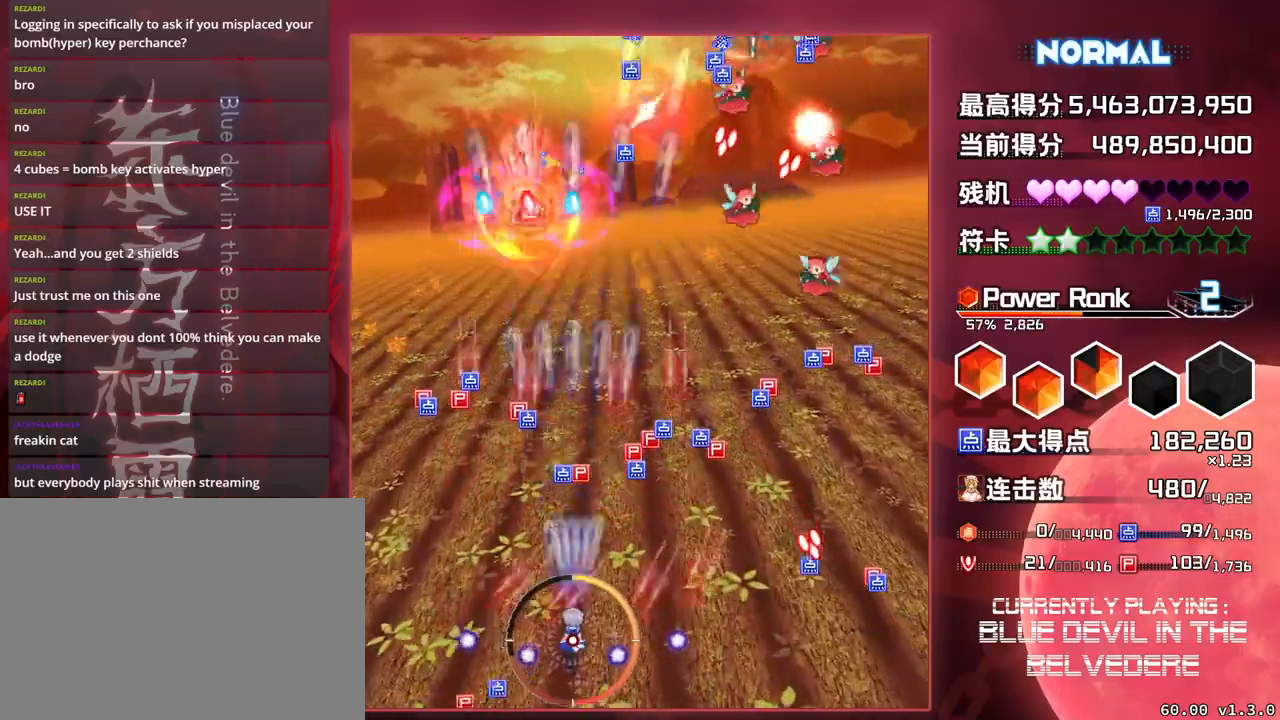
{"buttons": ["SQUARE", "TRIANGLE"], "left_stick": "up", "events": [[33, "left_stick", "center"], [233, "left_stick", "up-left"], [317, "left_stick", "up"]]}
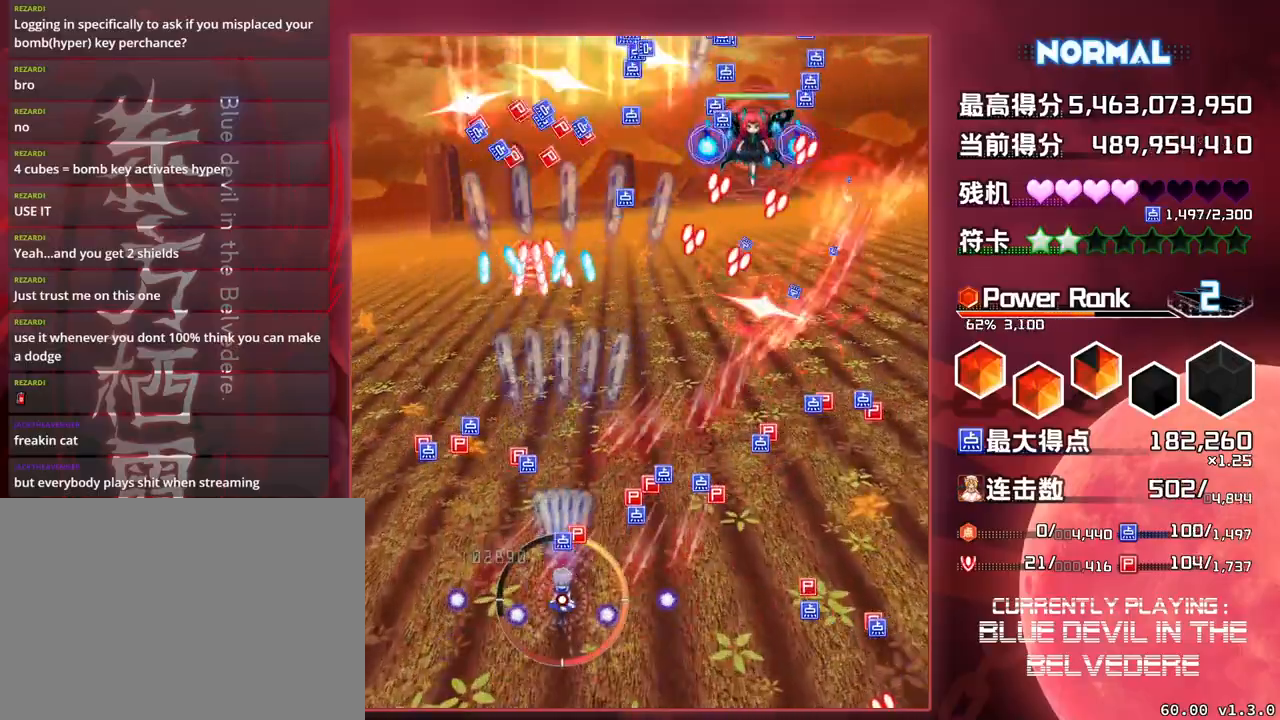
{"buttons": ["SQUARE"], "left_stick": "right", "events": [[117, "left_stick", "center"], [267, "left_stick", "right"], [367, "TRIANGLE", "up"]]}
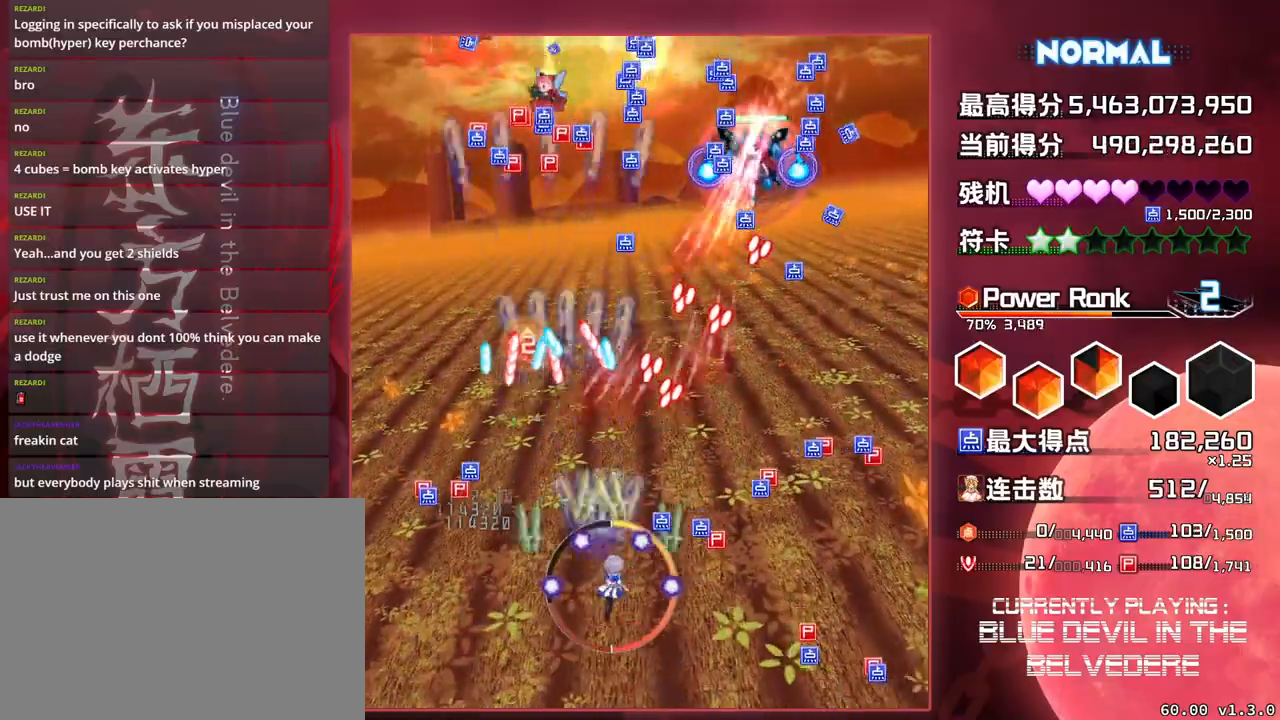
{"buttons": ["SQUARE", "TRIANGLE"], "left_stick": "down-right", "events": [[17, "left_stick", "center"], [100, "TRIANGLE", "down"], [200, "left_stick", "down-right"], [400, "left_stick", "center"], [500, "left_stick", "down-right"]]}
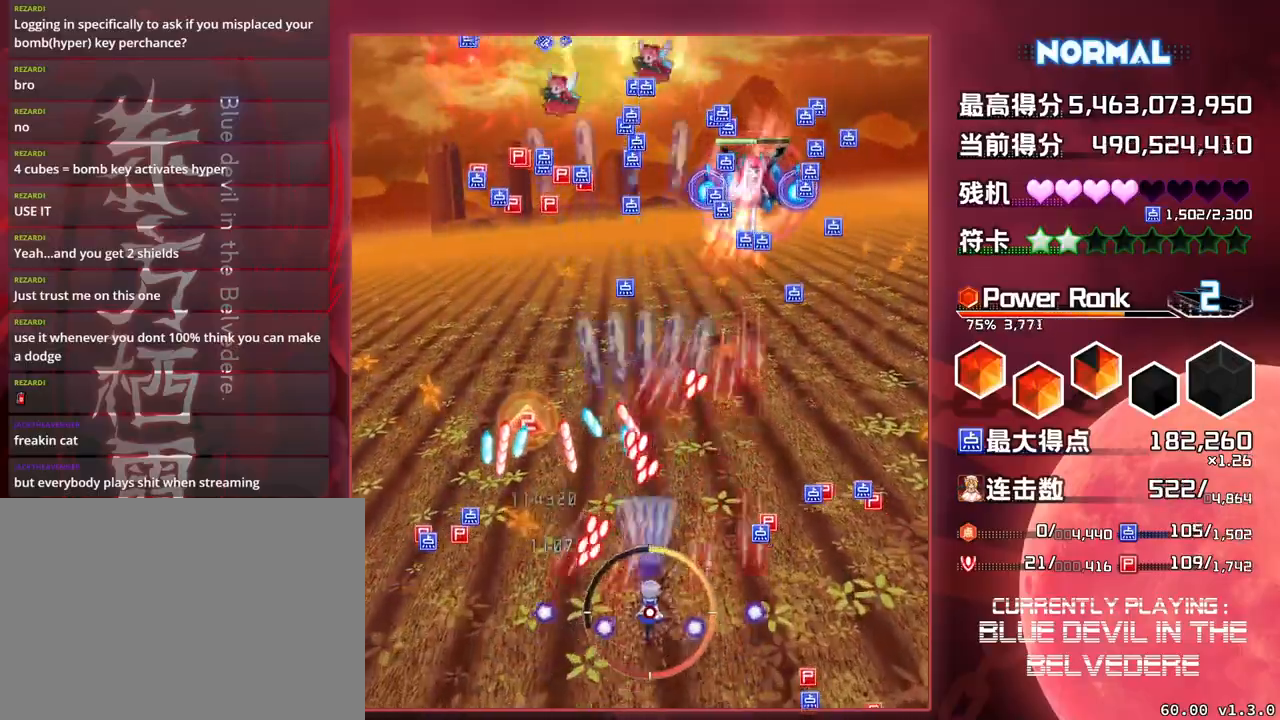
{"buttons": ["SQUARE", "TRIANGLE"], "left_stick": "right", "events": [[417, "left_stick", "center"], [500, "left_stick", "right"]]}
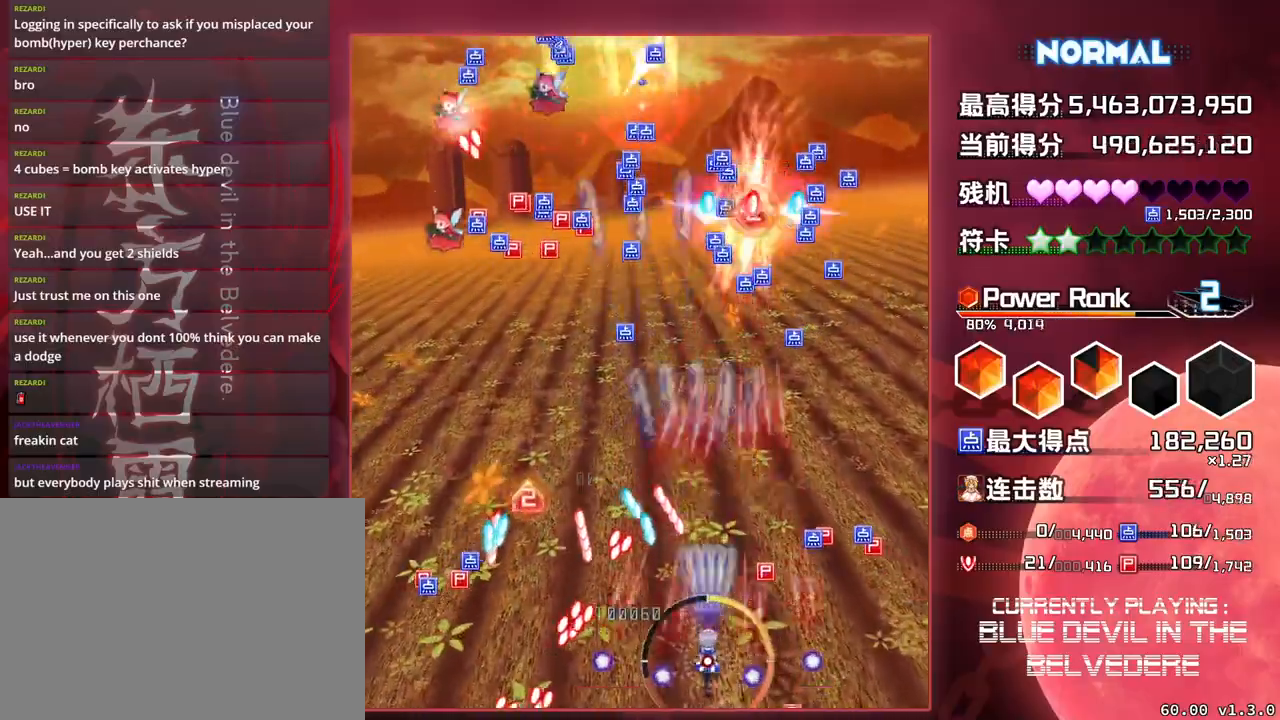
{"buttons": ["SQUARE"], "left_stick": "up", "events": [[233, "TRIANGLE", "up"], [267, "left_stick", "up-right"], [433, "left_stick", "up"]]}
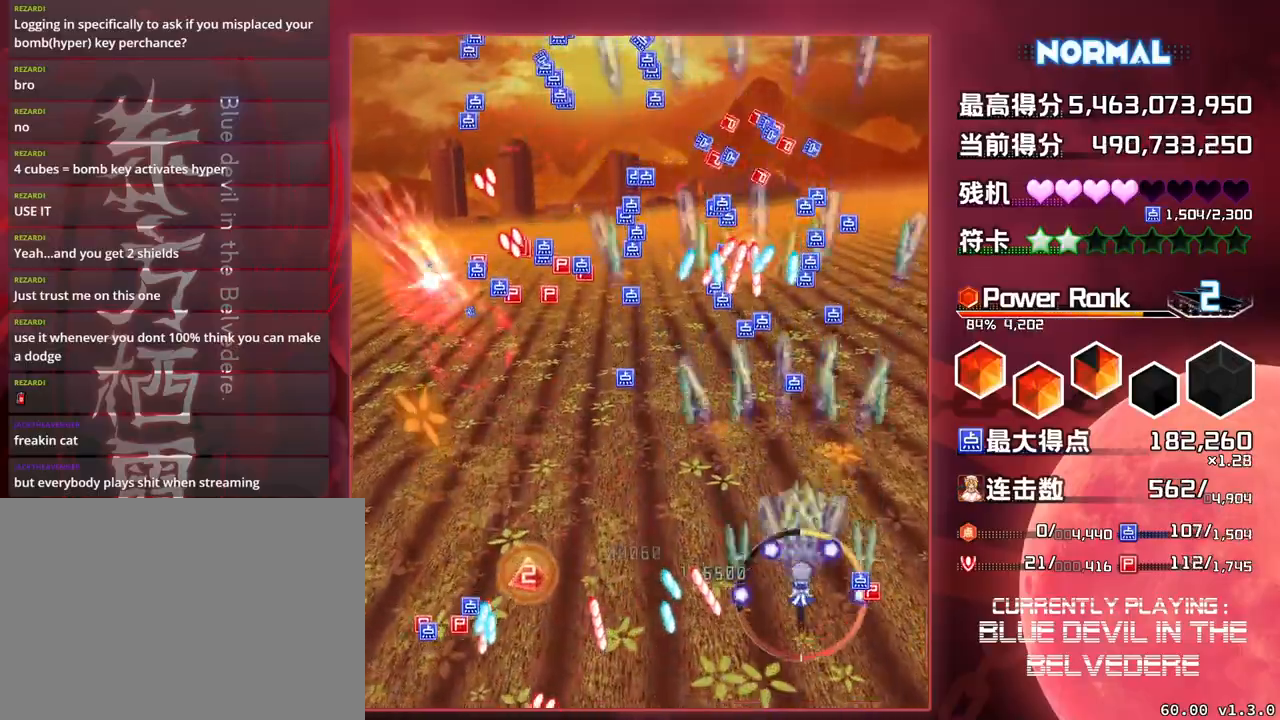
{"buttons": ["SQUARE"], "left_stick": "down-left", "events": [[133, "left_stick", "left"], [333, "left_stick", "down-left"]]}
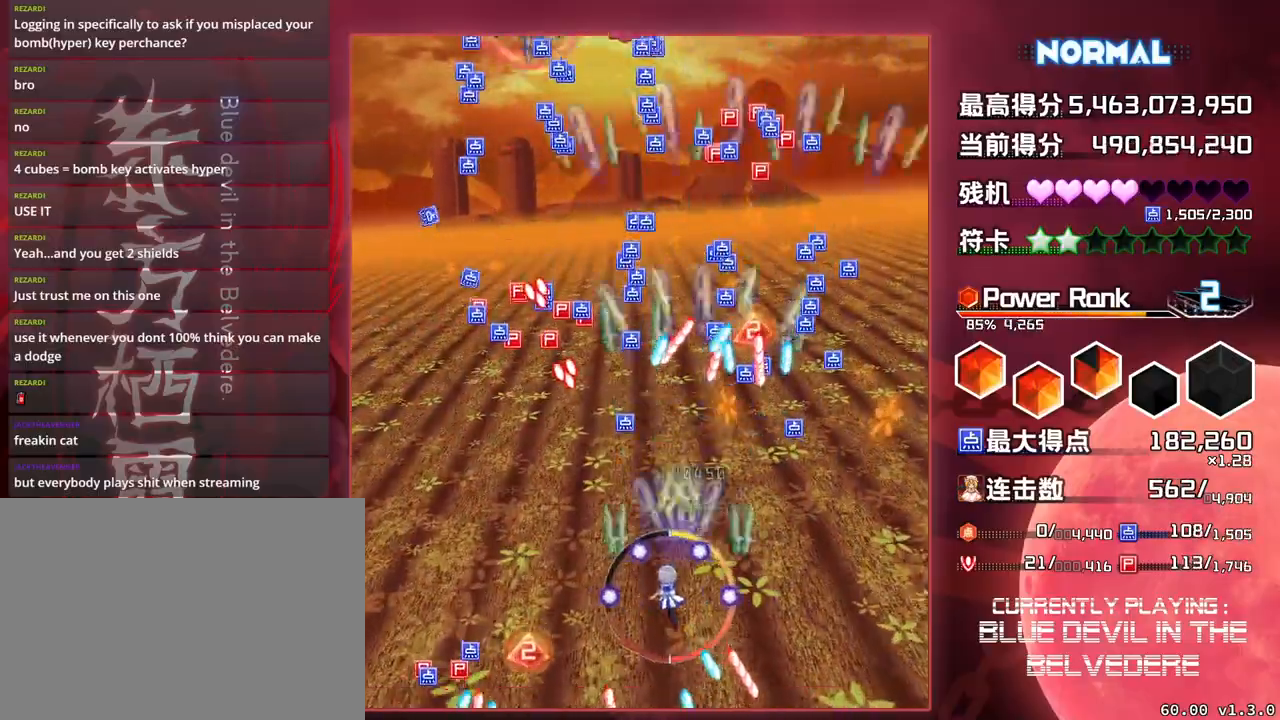
{"buttons": ["SQUARE"], "left_stick": "left", "events": [[433, "left_stick", "left"]]}
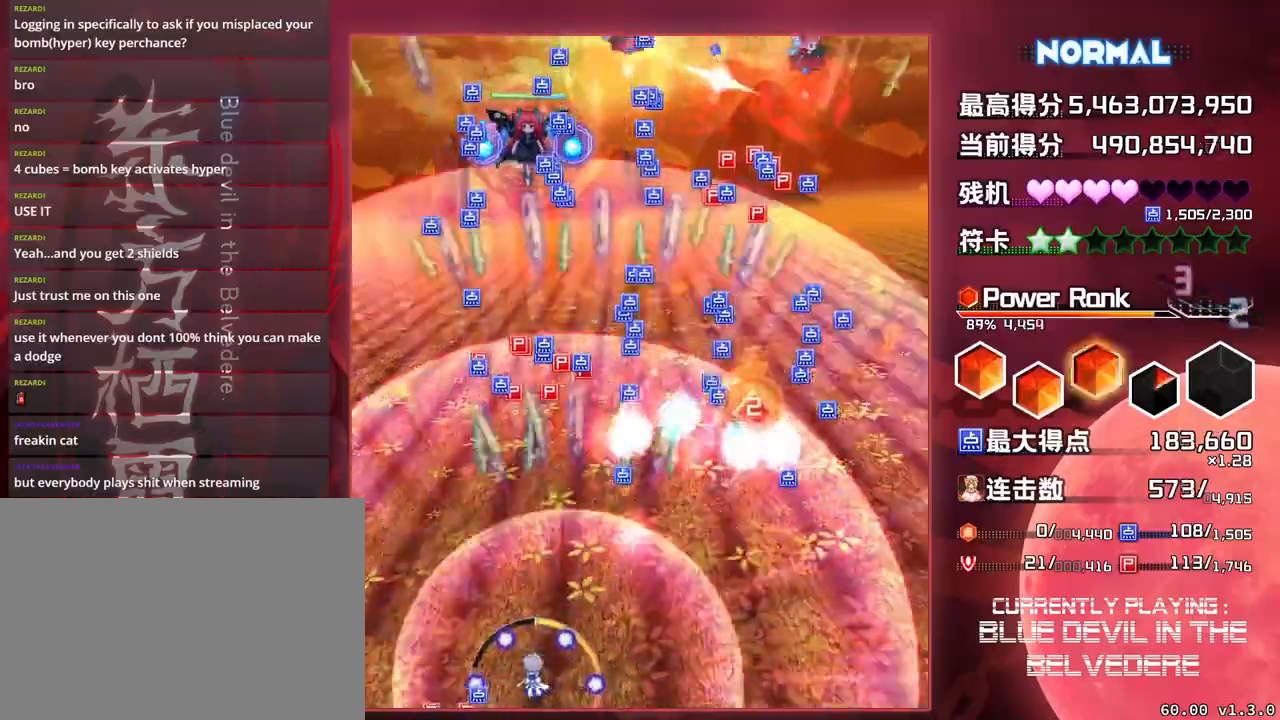
{"buttons": ["SQUARE", "TRIANGLE"], "left_stick": "center", "events": [[67, "TRIANGLE", "down"], [267, "left_stick", "up-left"], [450, "left_stick", "center"]]}
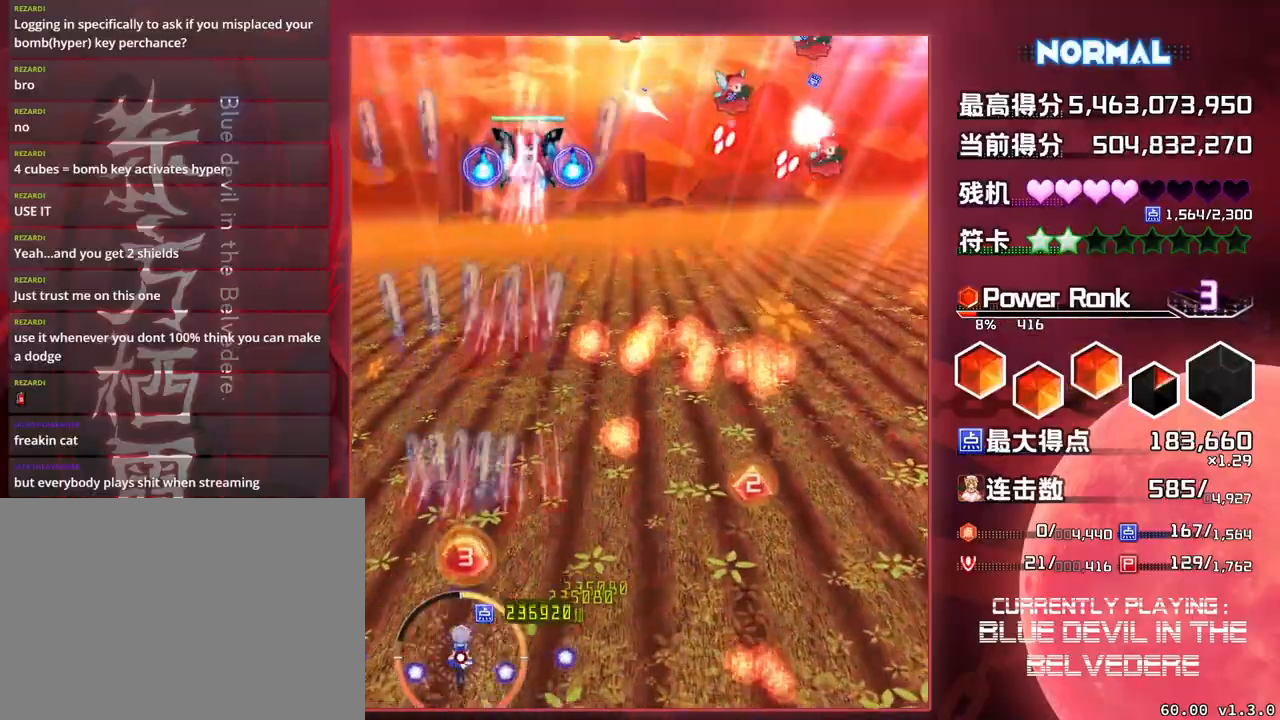
{"buttons": ["SQUARE"], "left_stick": "right", "events": [[33, "left_stick", "up"], [117, "left_stick", "center"], [233, "left_stick", "right"], [317, "TRIANGLE", "up"]]}
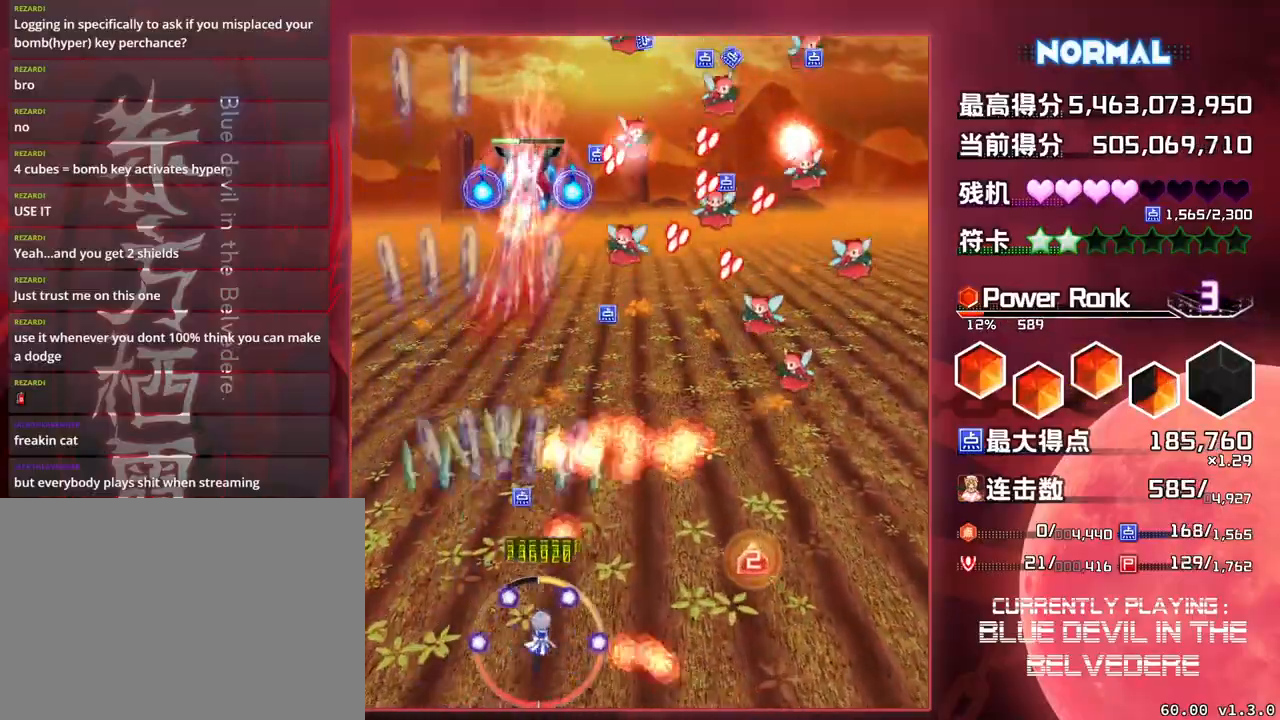
{"buttons": ["SQUARE", "TRIANGLE"], "left_stick": "down-right", "events": [[417, "left_stick", "down-right"], [467, "TRIANGLE", "down"]]}
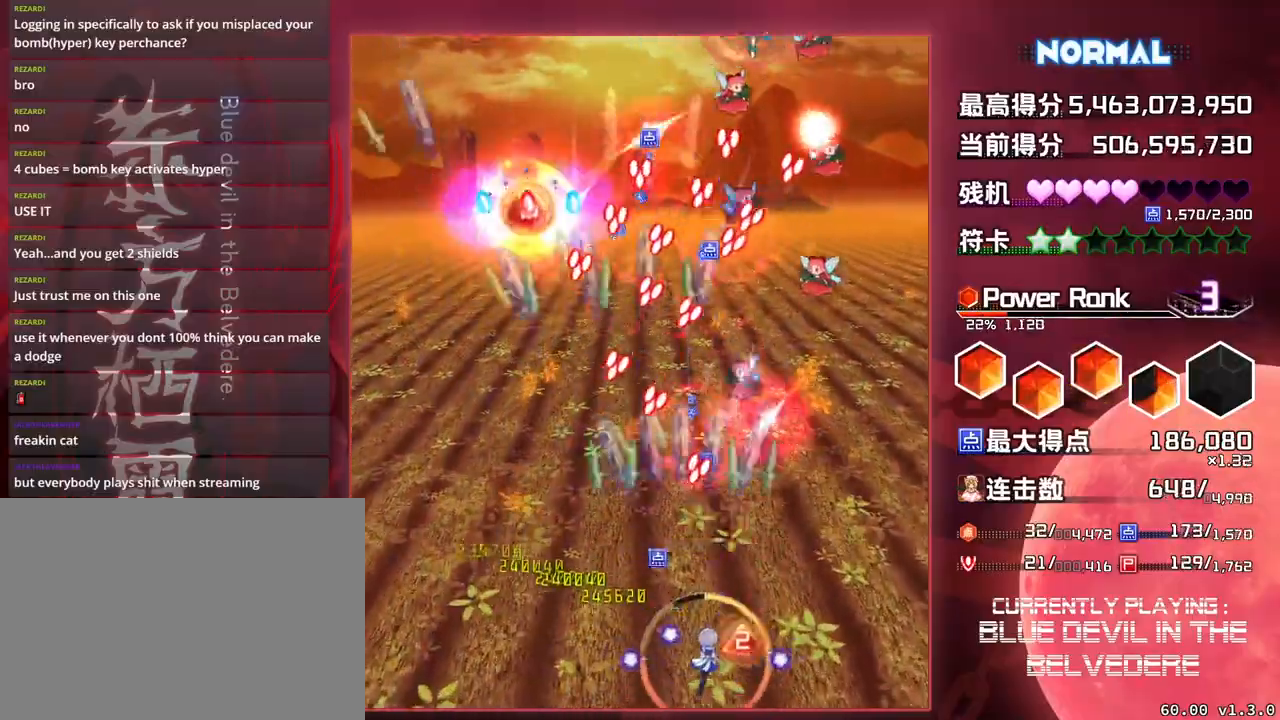
{"buttons": ["SQUARE", "TRIANGLE"], "left_stick": "center", "events": [[183, "left_stick", "center"]]}
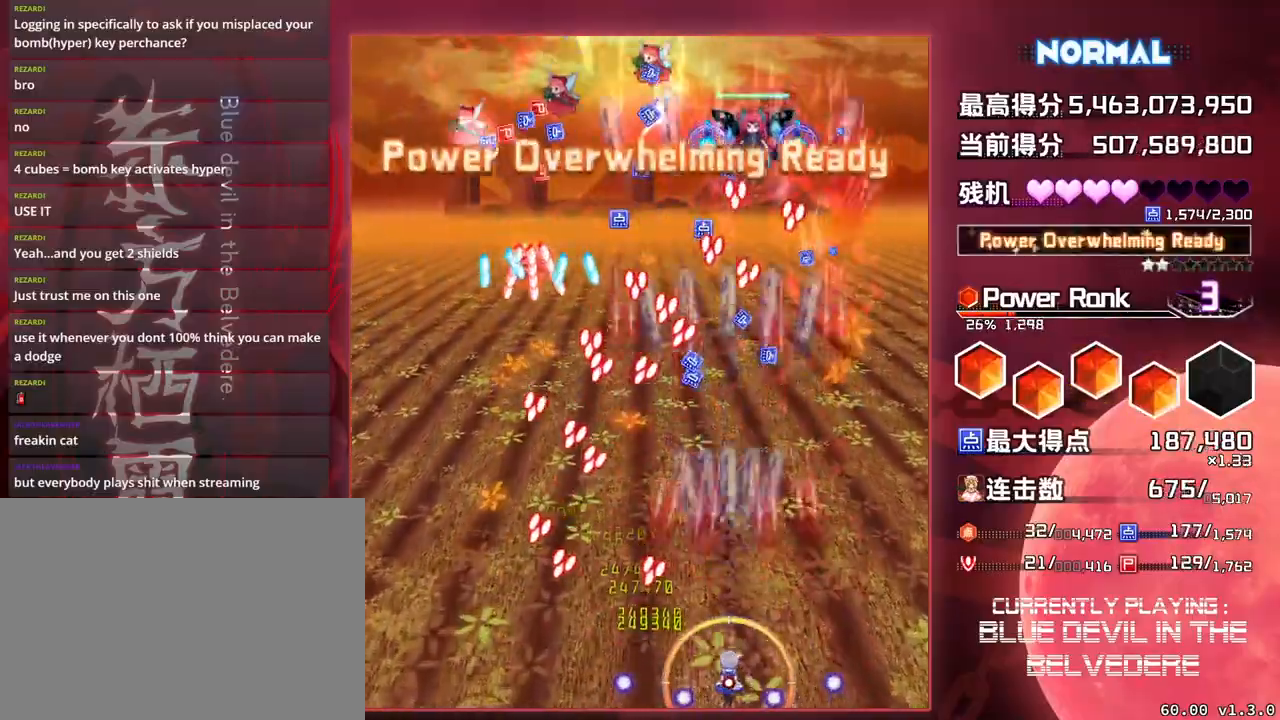
{"buttons": ["SQUARE", "TRIANGLE"], "left_stick": "right", "events": [[500, "left_stick", "right"]]}
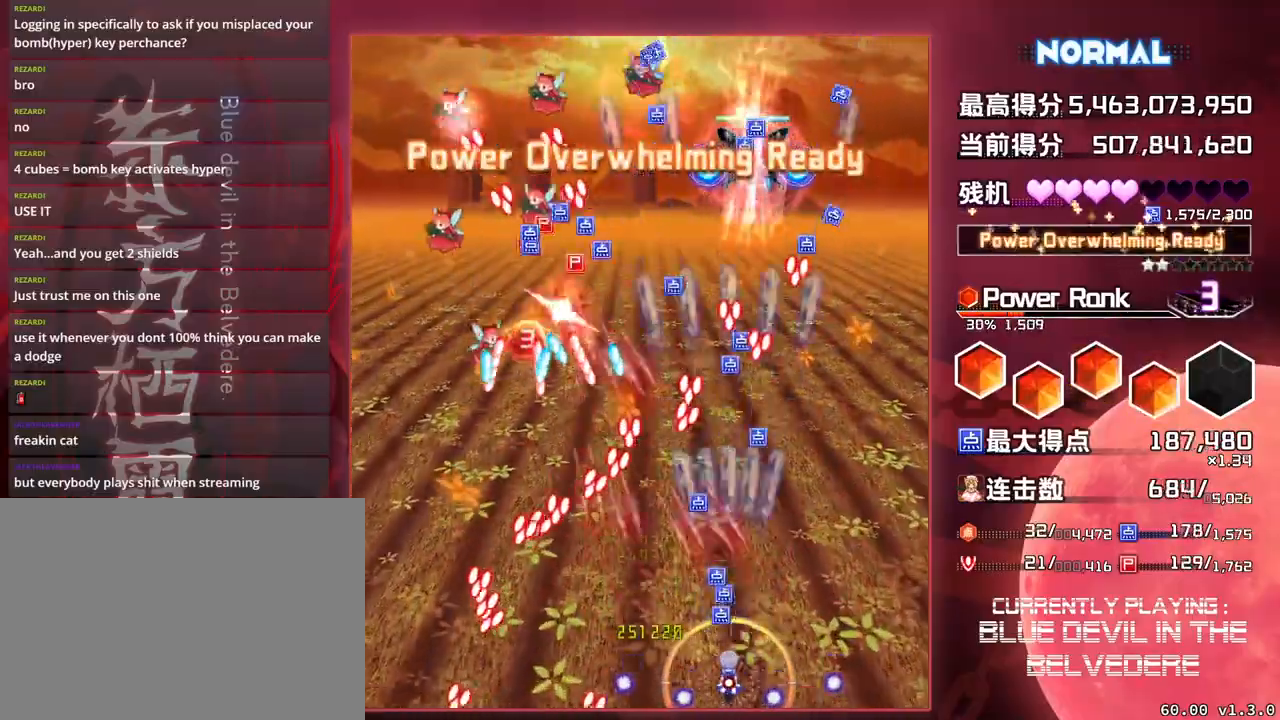
{"buttons": ["SQUARE", "TRIANGLE"], "left_stick": "right", "events": []}
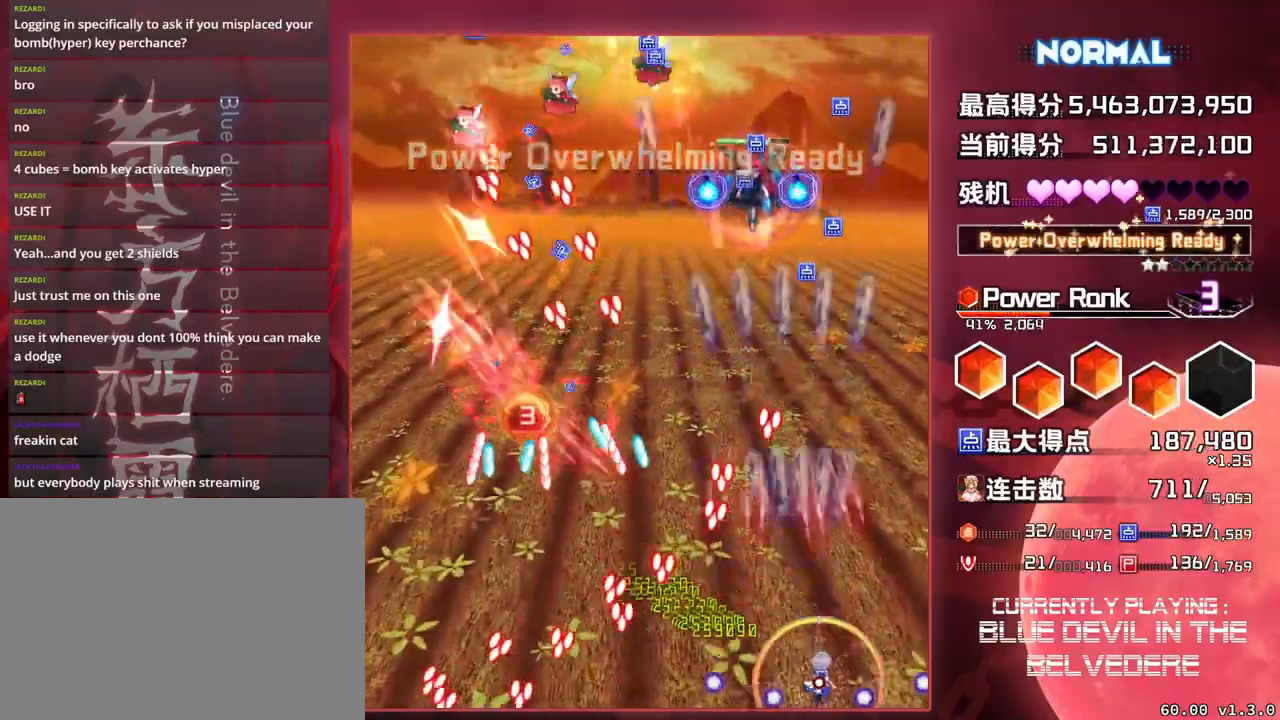
{"buttons": ["SQUARE", "TRIANGLE"], "left_stick": "up", "events": [[83, "left_stick", "up"]]}
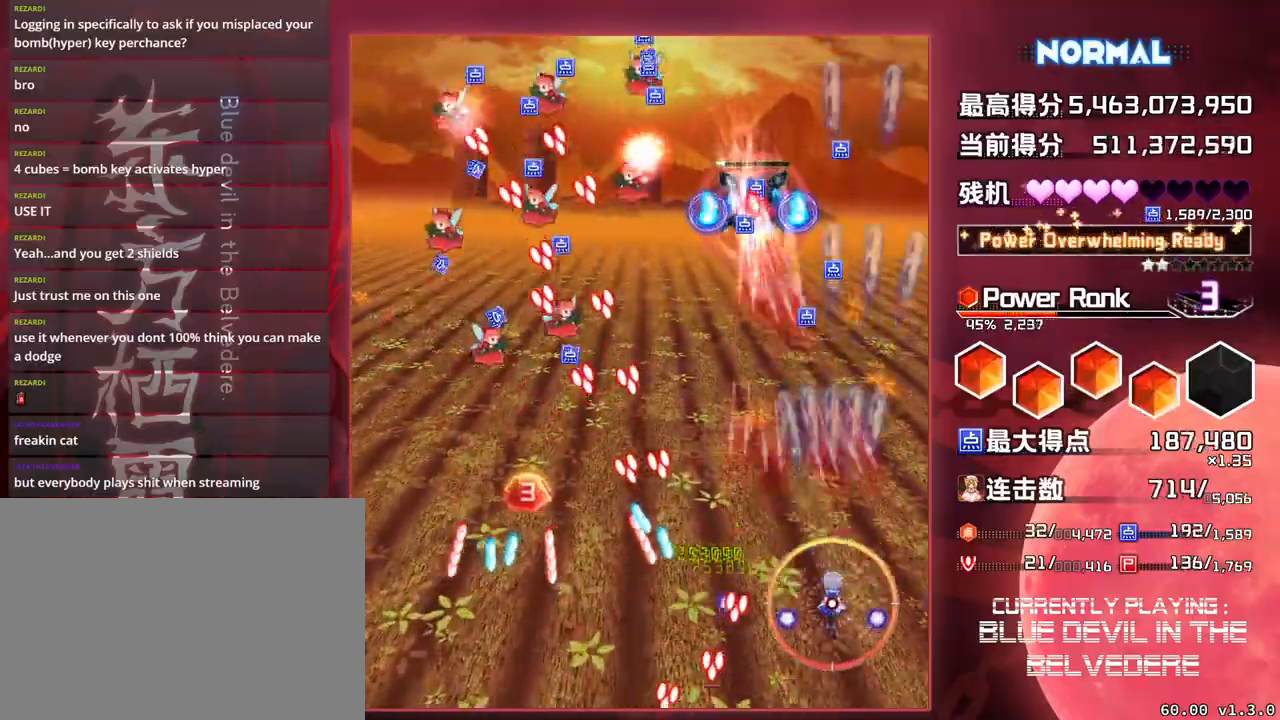
{"buttons": ["SQUARE", "TRIANGLE"], "left_stick": "center", "events": [[133, "left_stick", "center"], [283, "left_stick", "up"], [467, "left_stick", "center"]]}
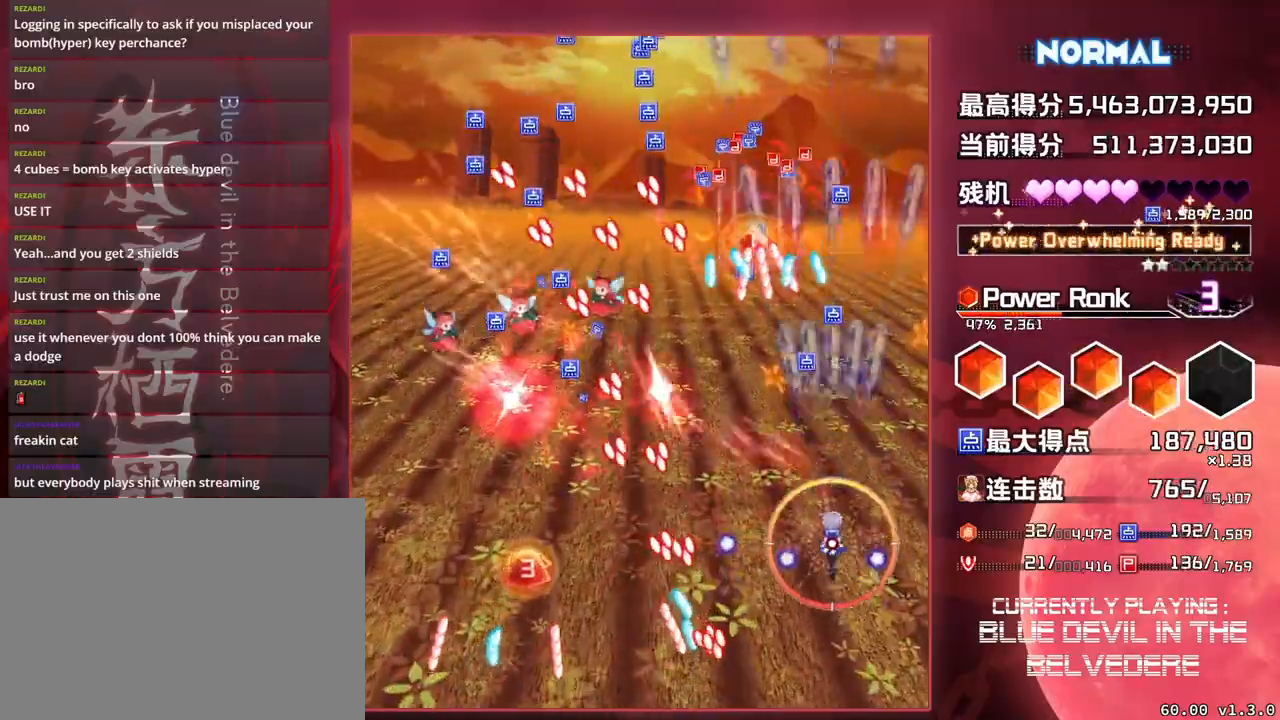
{"buttons": ["SQUARE", "TRIANGLE"], "left_stick": "right", "events": [[150, "left_stick", "right"]]}
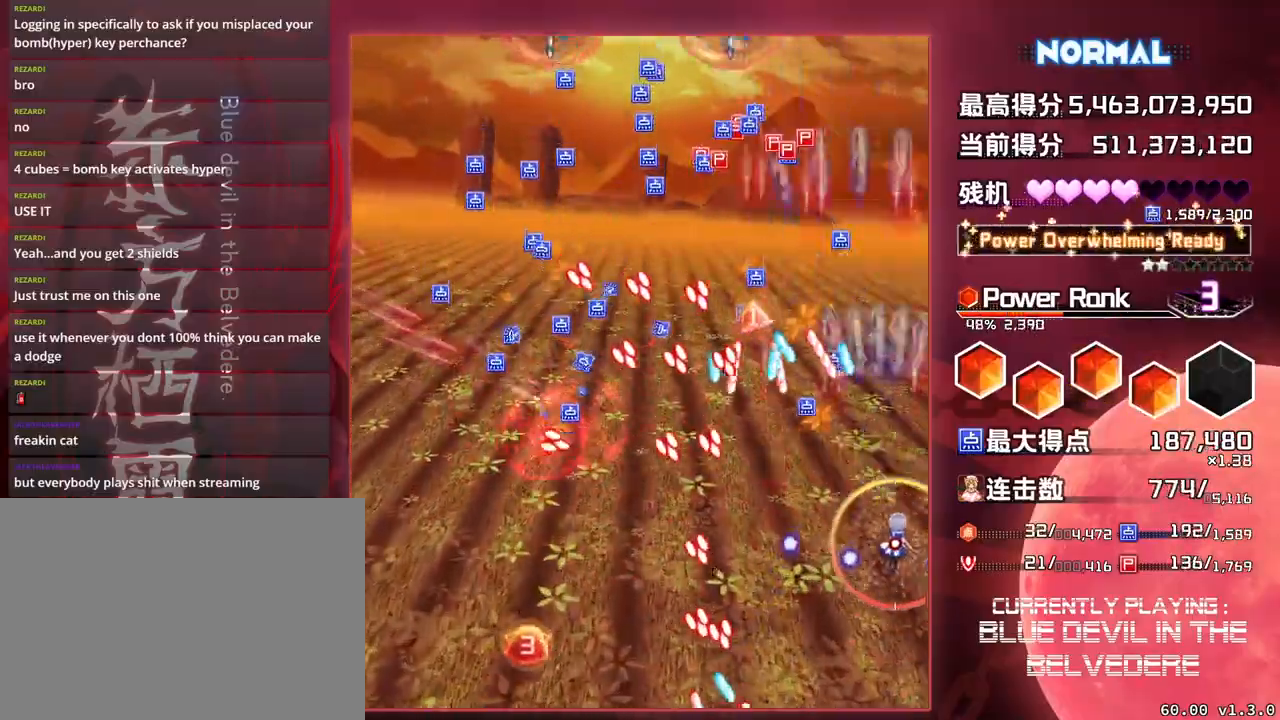
{"buttons": ["SQUARE"], "left_stick": "up", "events": [[167, "left_stick", "up-right"], [250, "TRIANGLE", "up"], [483, "left_stick", "up"]]}
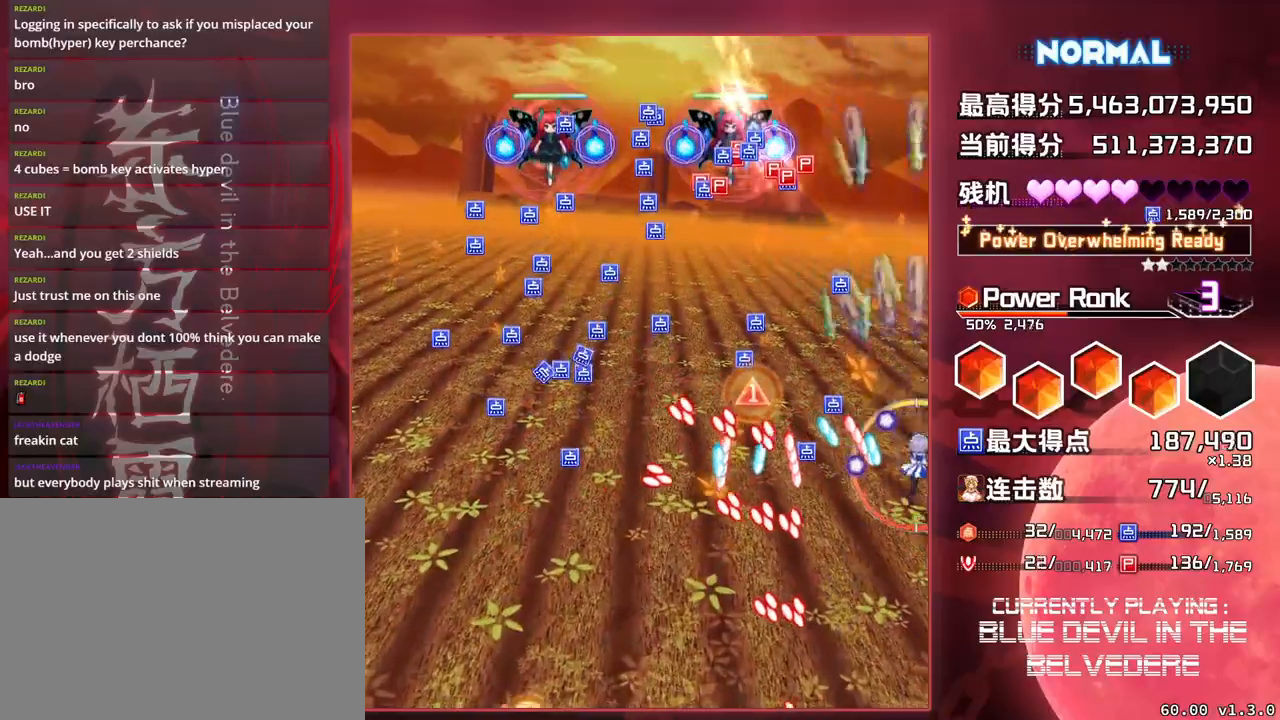
{"buttons": ["SQUARE"], "left_stick": "down-left", "events": [[217, "left_stick", "left"], [350, "left_stick", "down-left"]]}
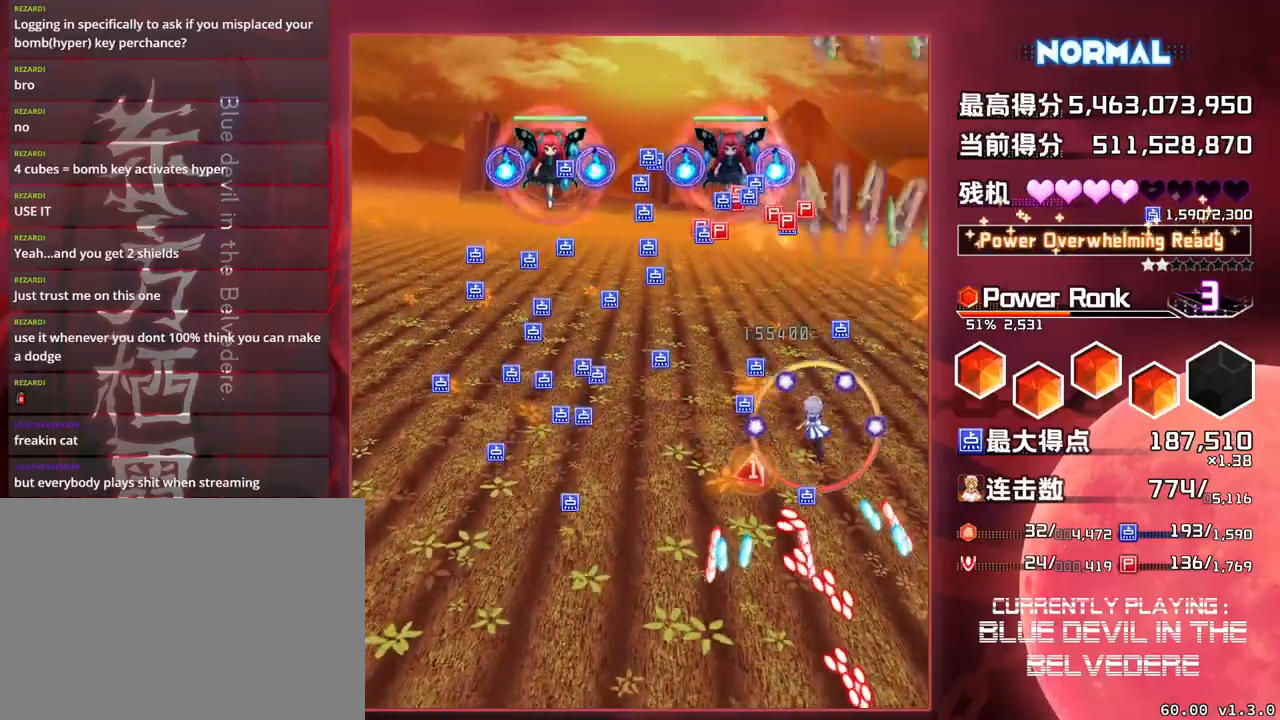
{"buttons": ["SQUARE", "TRIANGLE"], "left_stick": "down-left", "events": [[367, "TRIANGLE", "down"]]}
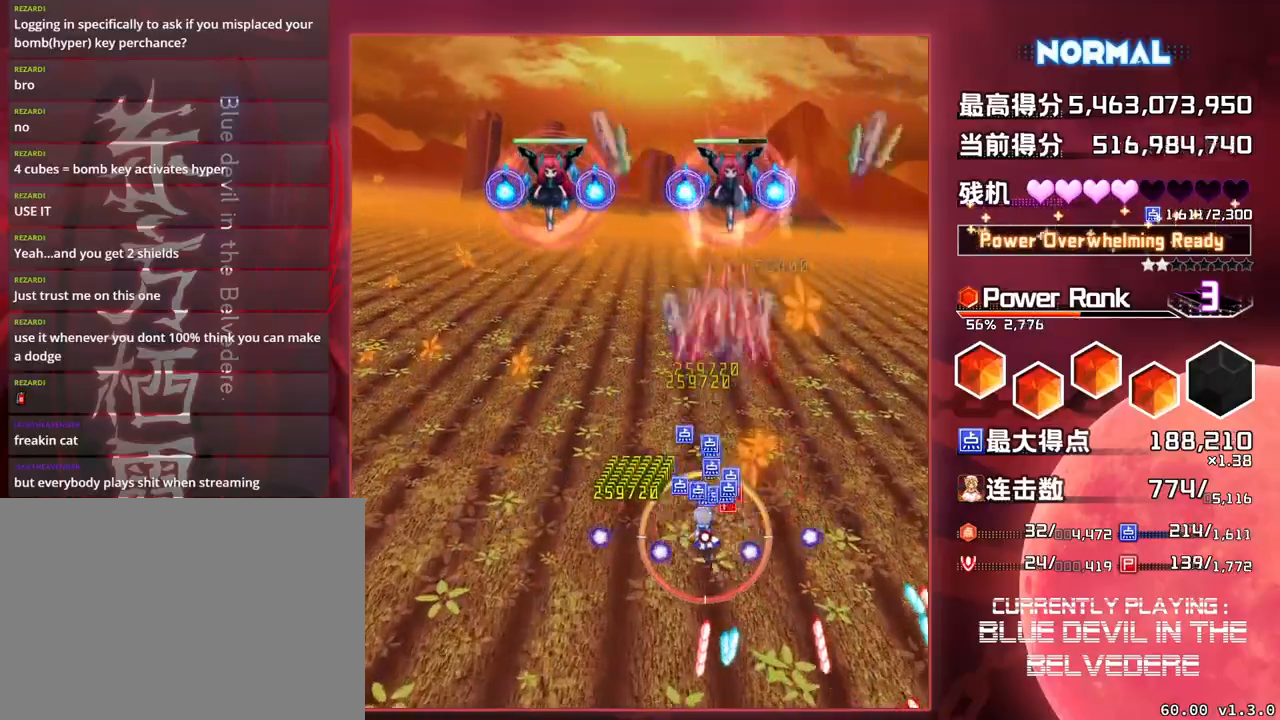
{"buttons": ["SQUARE", "TRIANGLE"], "left_stick": "down-left", "events": []}
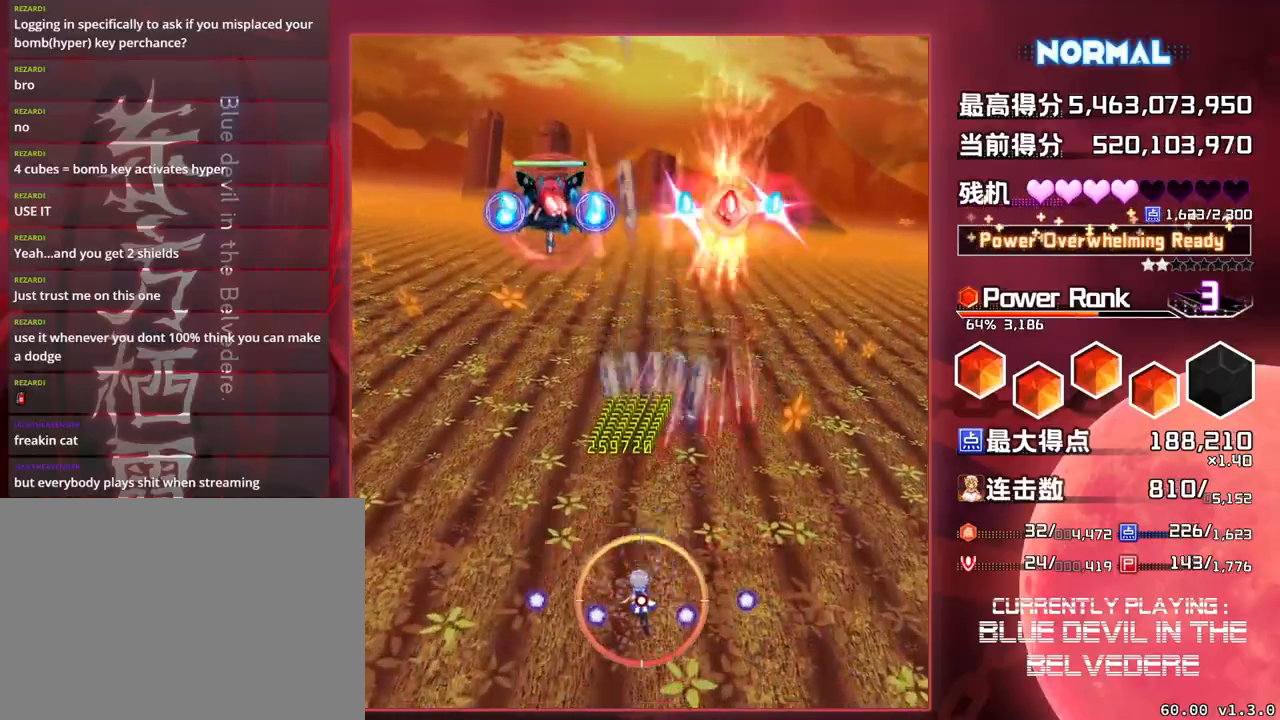
{"buttons": ["SQUARE", "TRIANGLE"], "left_stick": "down-left", "events": []}
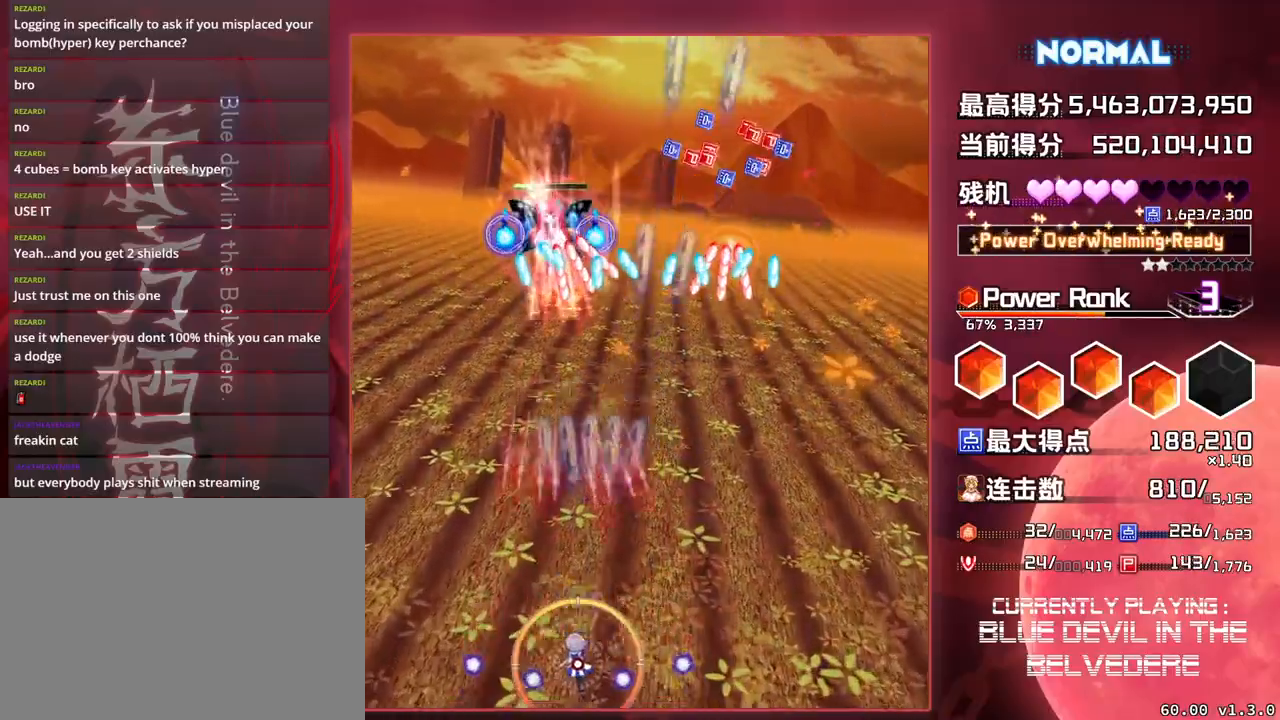
{"buttons": ["SQUARE", "TRIANGLE"], "left_stick": "left", "events": [[33, "left_stick", "down"], [133, "left_stick", "center"], [500, "left_stick", "left"]]}